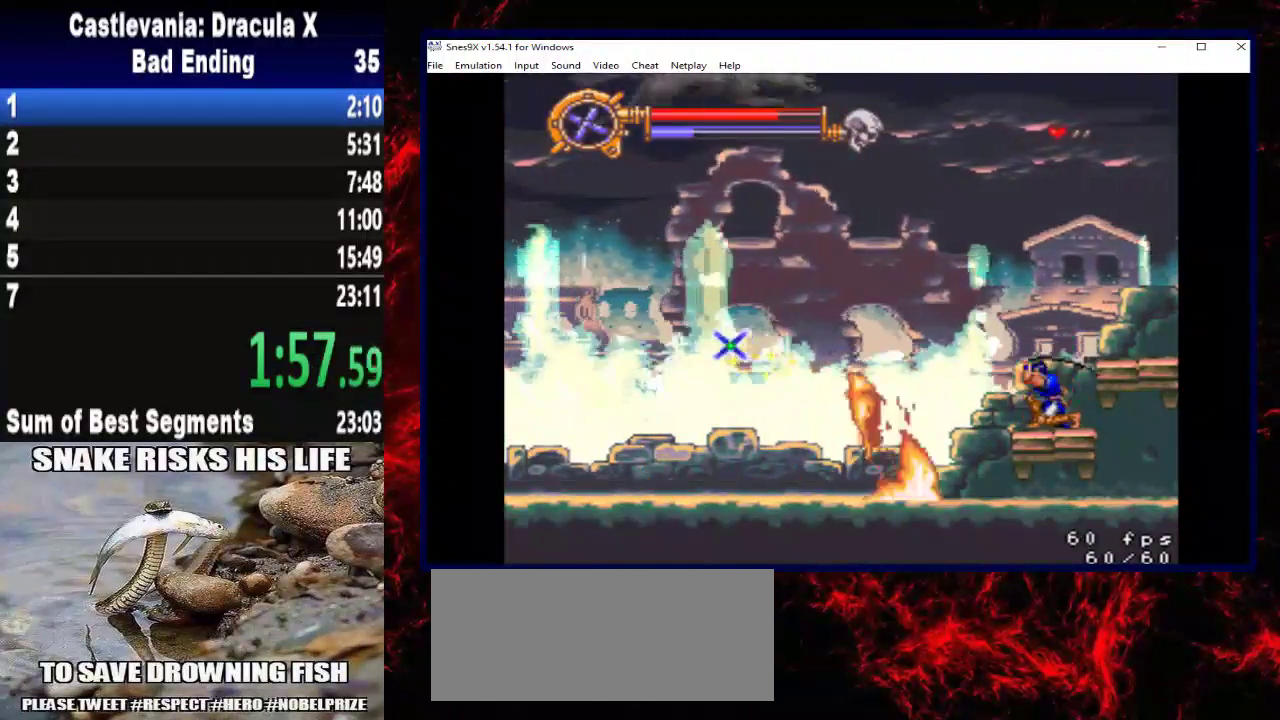
Gameplay with a controller (Xbox layout); each line is a JSON object with the inputs held at the frame after it. "events" lists button and stick changes between this image and that frame as [ms after this image, input, new state], when the widget could be followed in between. Not read: R3.
{"buttons": ["X", "DPAD_RIGHT"], "left_stick": "right", "right_stick": "center", "events": [[100, "X", "up"], [367, "DPAD_DOWN", "up"], [367, "DPAD_RIGHT", "down"], [367, "left_stick", "right"], [467, "X", "down"]]}
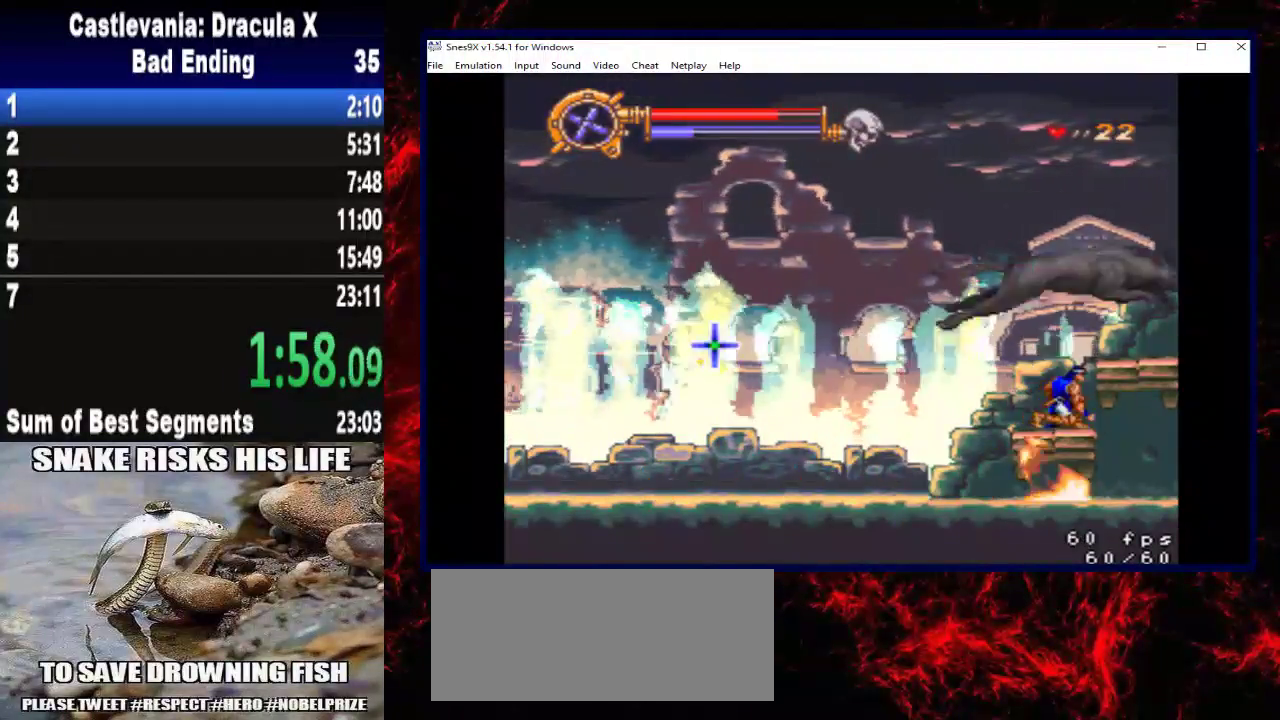
{"buttons": ["DPAD_DOWN", "DPAD_RIGHT"], "left_stick": "down-right", "right_stick": "center", "events": [[33, "DPAD_DOWN", "down"], [67, "DPAD_RIGHT", "up"], [67, "X", "up"], [67, "left_stick", "down"], [133, "X", "down"], [233, "X", "up"], [333, "X", "down"], [433, "X", "up"], [500, "DPAD_RIGHT", "down"], [500, "left_stick", "down-right"]]}
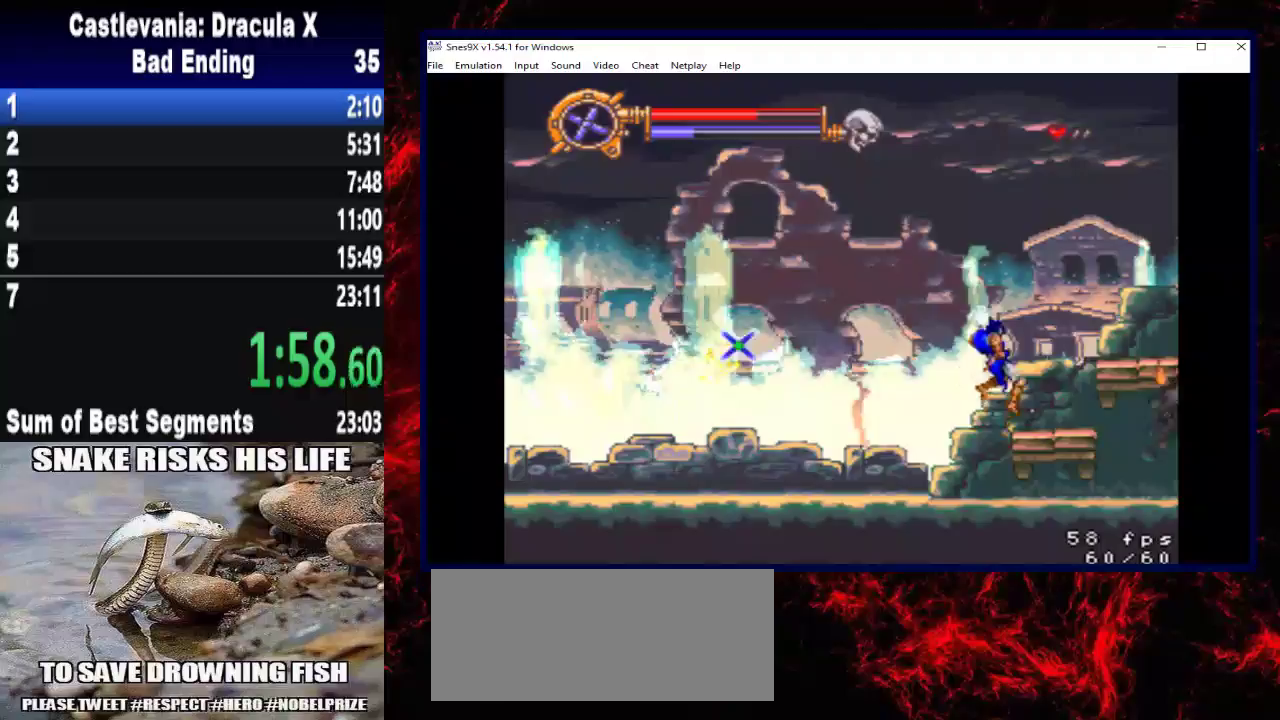
{"buttons": ["DPAD_RIGHT"], "left_stick": "right", "right_stick": "center", "events": [[133, "DPAD_RIGHT", "up"], [133, "X", "down"], [133, "left_stick", "down"], [267, "X", "up"], [333, "X", "down"], [400, "DPAD_RIGHT", "down"], [433, "DPAD_DOWN", "up"], [433, "left_stick", "right"], [467, "X", "up"]]}
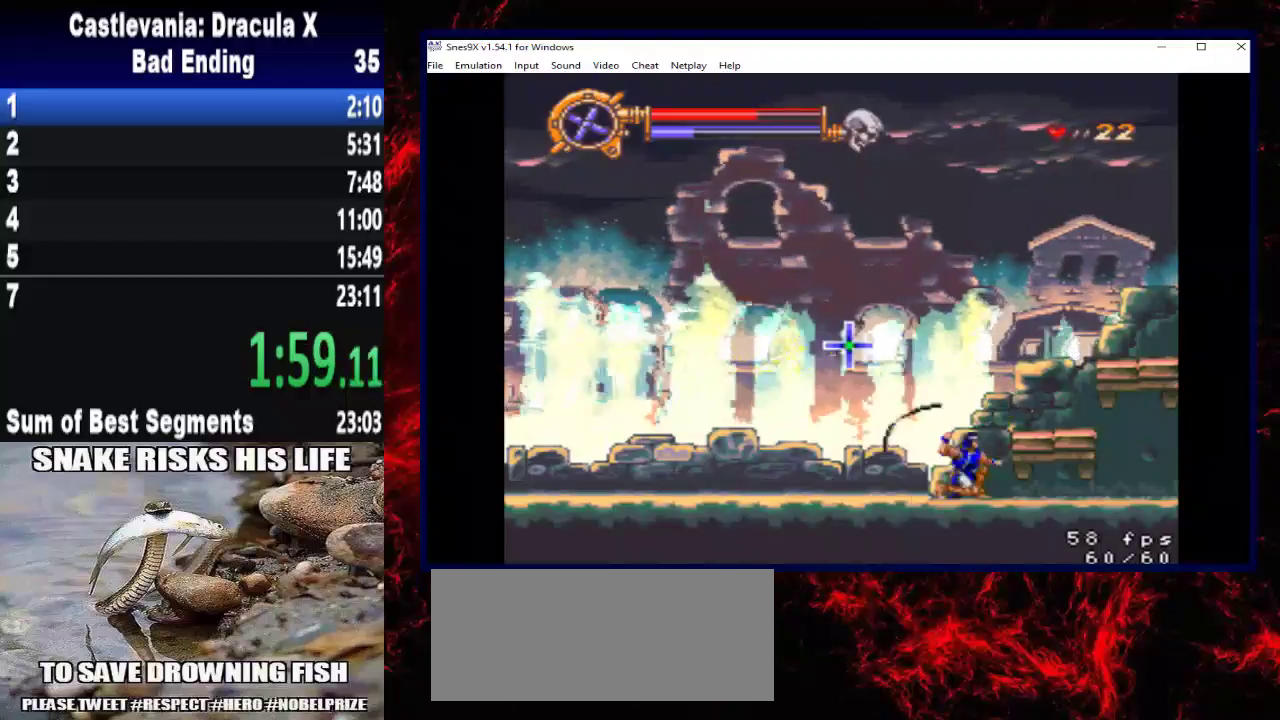
{"buttons": ["X", "DPAD_UP"], "left_stick": "up", "right_stick": "center", "events": [[233, "DPAD_UP", "down"], [267, "DPAD_RIGHT", "up"], [267, "left_stick", "up"], [333, "X", "down"], [433, "X", "up"], [500, "X", "down"]]}
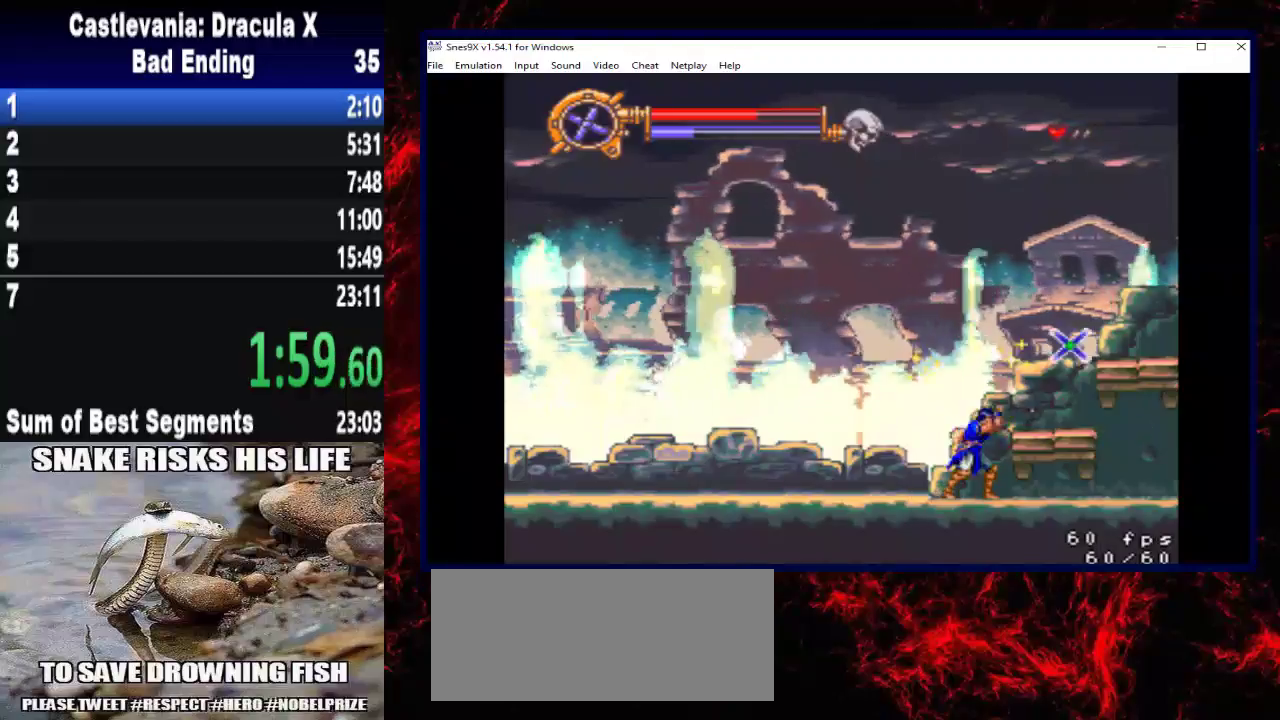
{"buttons": ["X", "DPAD_RIGHT"], "left_stick": "right", "right_stick": "center", "events": [[100, "X", "up"], [200, "DPAD_UP", "up"], [200, "left_stick", "center"], [267, "DPAD_RIGHT", "down"], [267, "left_stick", "right"], [400, "X", "down"]]}
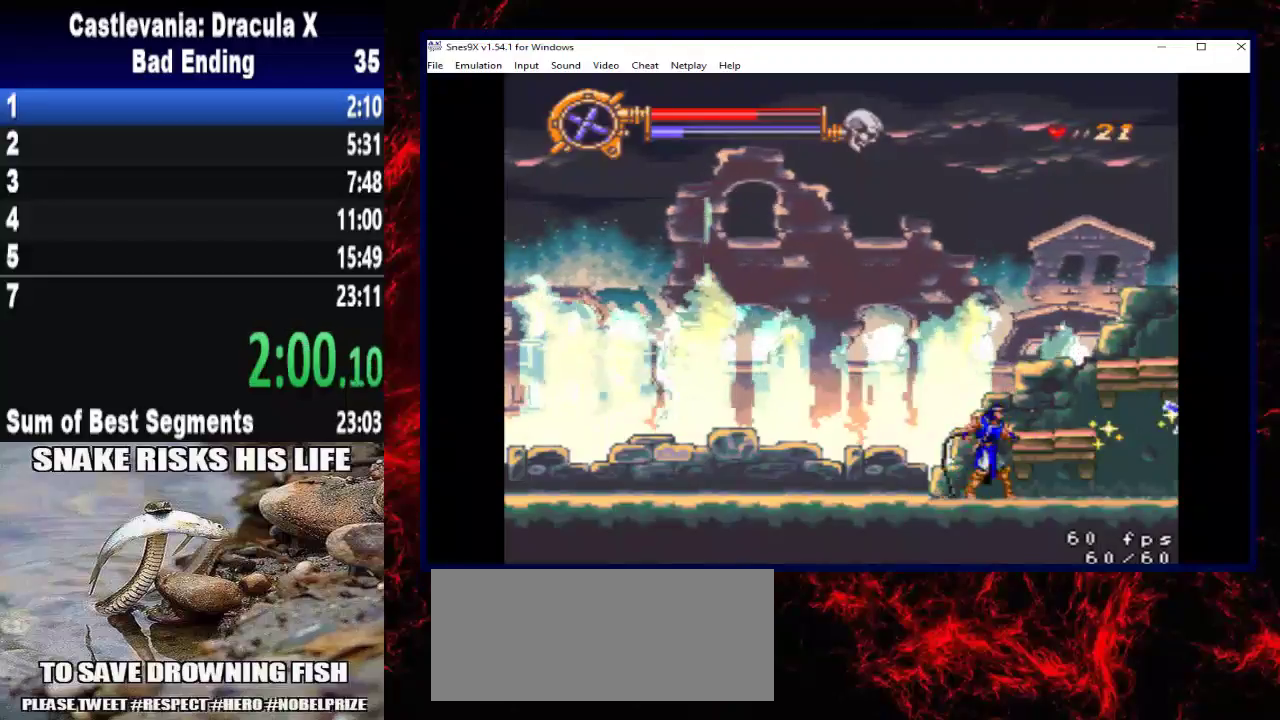
{"buttons": ["X", "DPAD_RIGHT"], "left_stick": "right", "right_stick": "center", "events": [[200, "X", "up"], [267, "X", "down"], [367, "X", "up"], [433, "X", "down"]]}
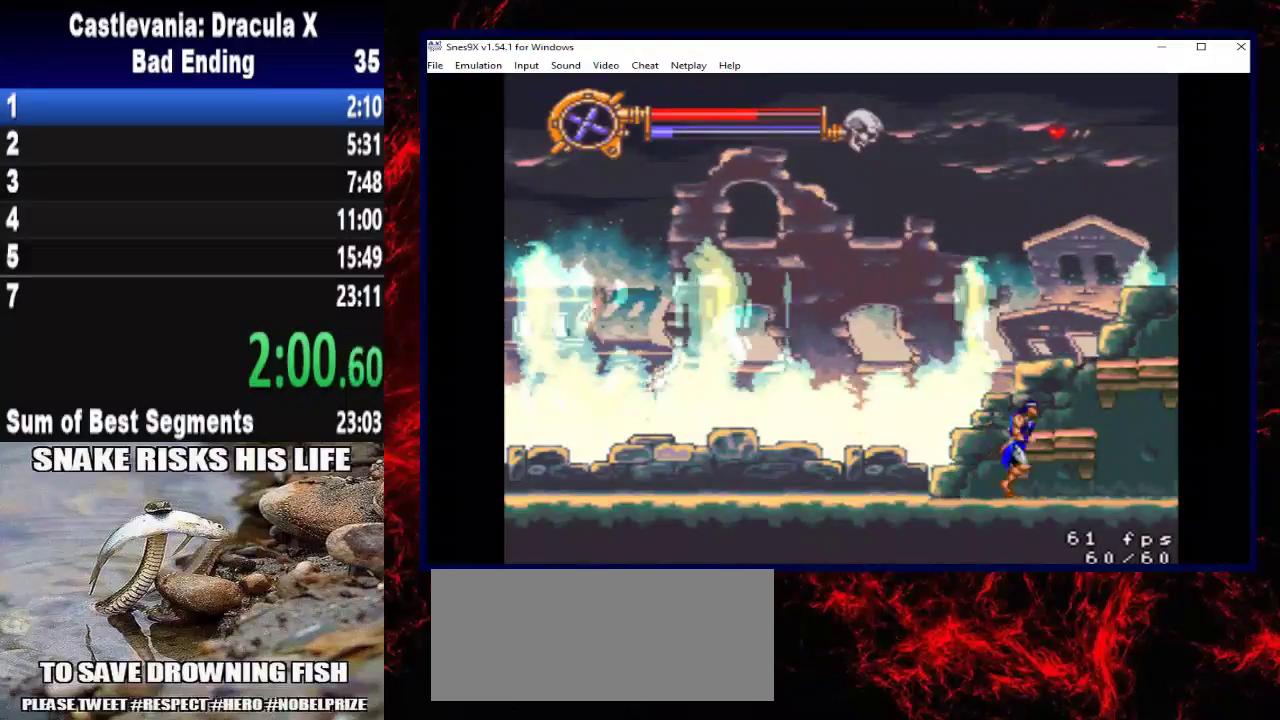
{"buttons": ["X", "DPAD_RIGHT"], "left_stick": "right", "right_stick": "center", "events": [[67, "X", "up"], [133, "X", "down"], [433, "X", "up"], [500, "X", "down"]]}
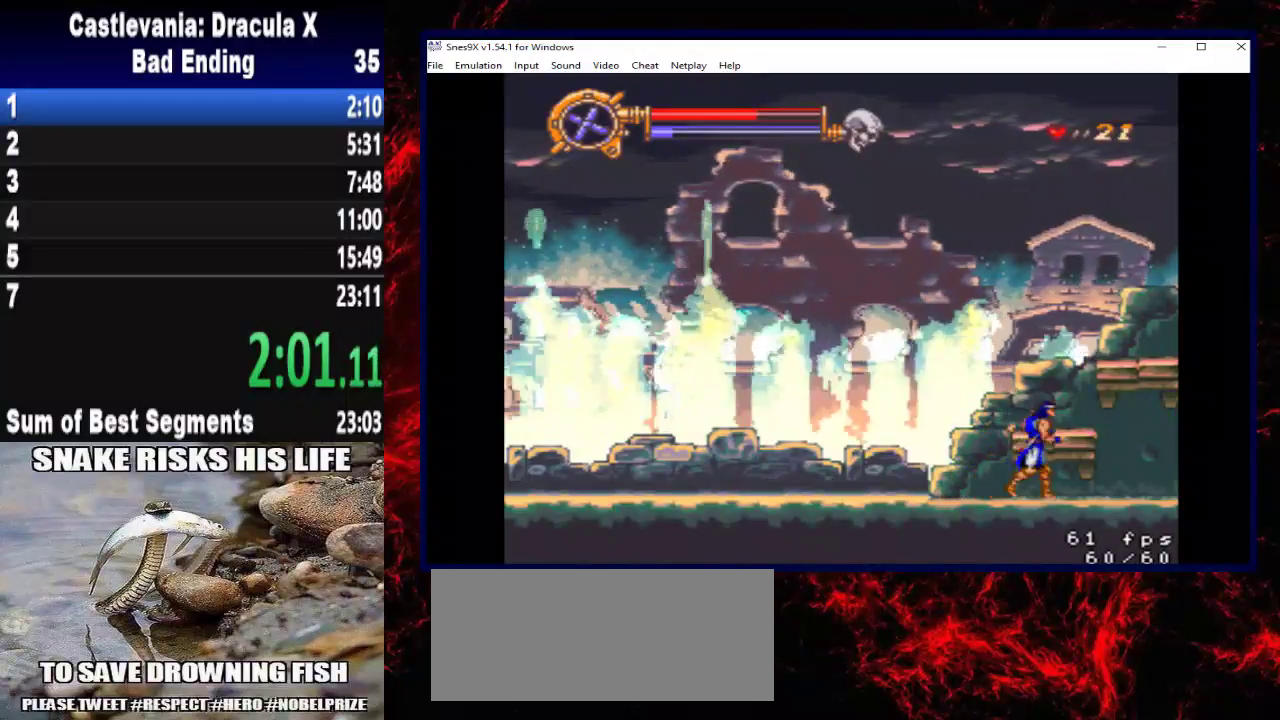
{"buttons": ["DPAD_LEFT"], "left_stick": "left", "right_stick": "center", "events": [[100, "DPAD_RIGHT", "up"], [100, "left_stick", "center"], [133, "X", "up"], [333, "DPAD_LEFT", "down"], [333, "left_stick", "left"]]}
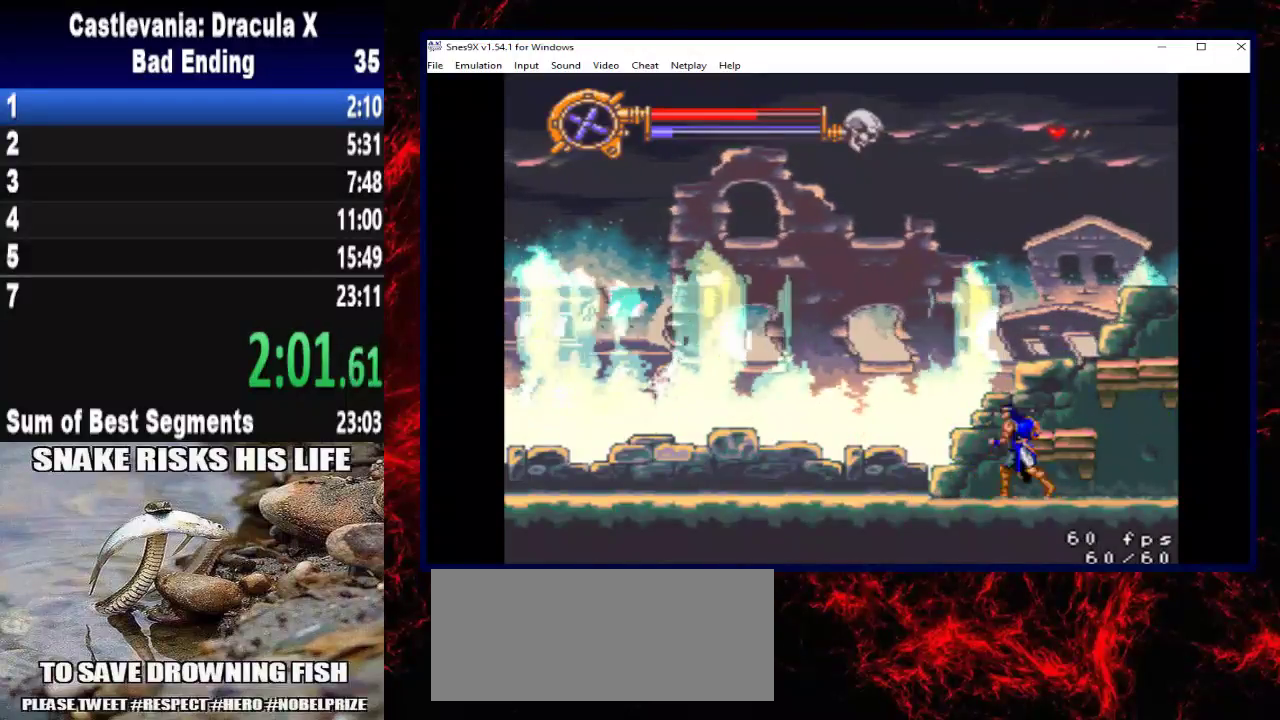
{"buttons": ["DPAD_LEFT"], "left_stick": "left", "right_stick": "center", "events": []}
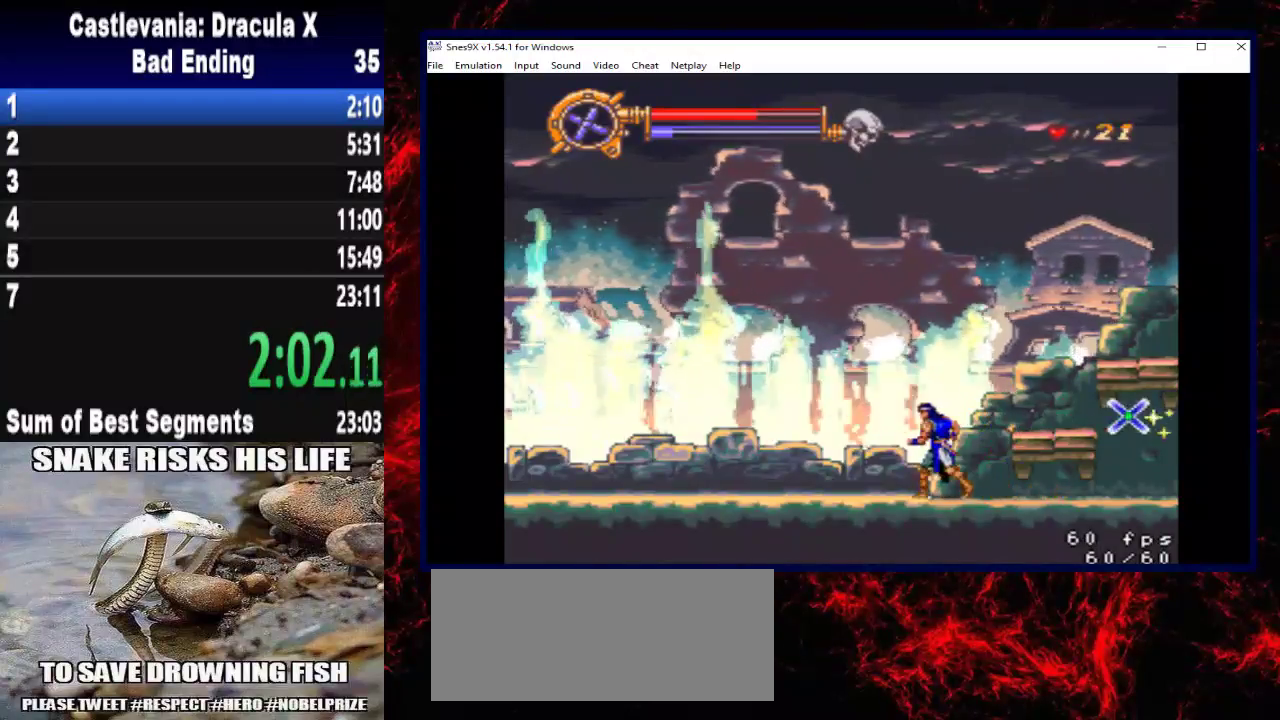
{"buttons": ["DPAD_LEFT"], "left_stick": "left", "right_stick": "center", "events": []}
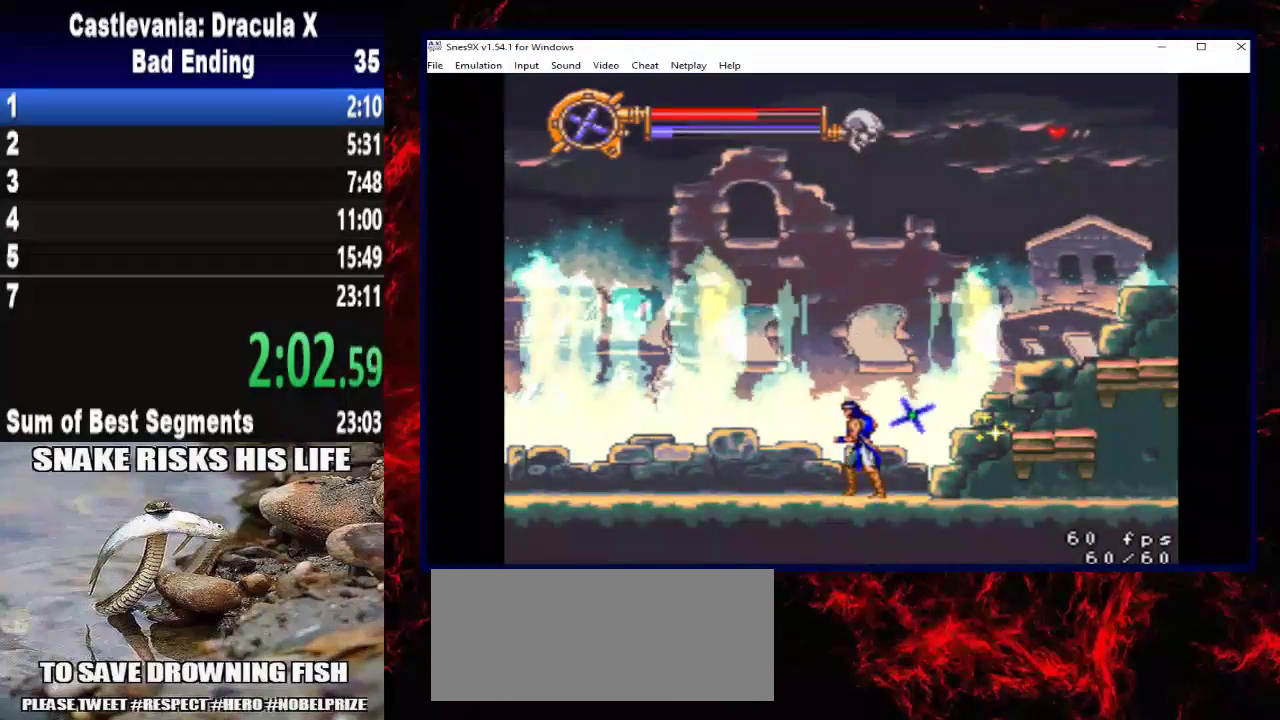
{"buttons": [], "left_stick": "center", "right_stick": "center", "events": [[267, "DPAD_LEFT", "up"], [267, "left_stick", "center"], [333, "DPAD_RIGHT", "down"], [333, "left_stick", "right"], [433, "DPAD_RIGHT", "up"], [433, "left_stick", "center"]]}
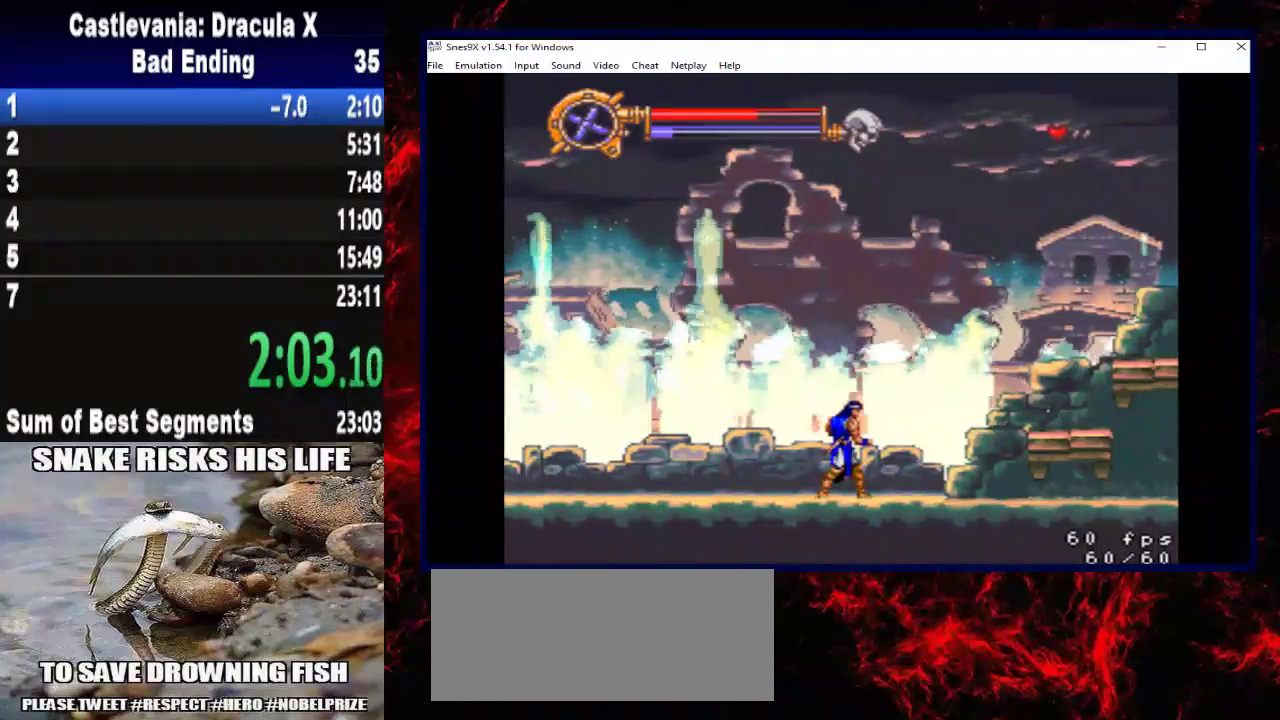
{"buttons": ["DPAD_RIGHT"], "left_stick": "right", "right_stick": "center", "events": [[433, "DPAD_RIGHT", "down"], [433, "left_stick", "right"]]}
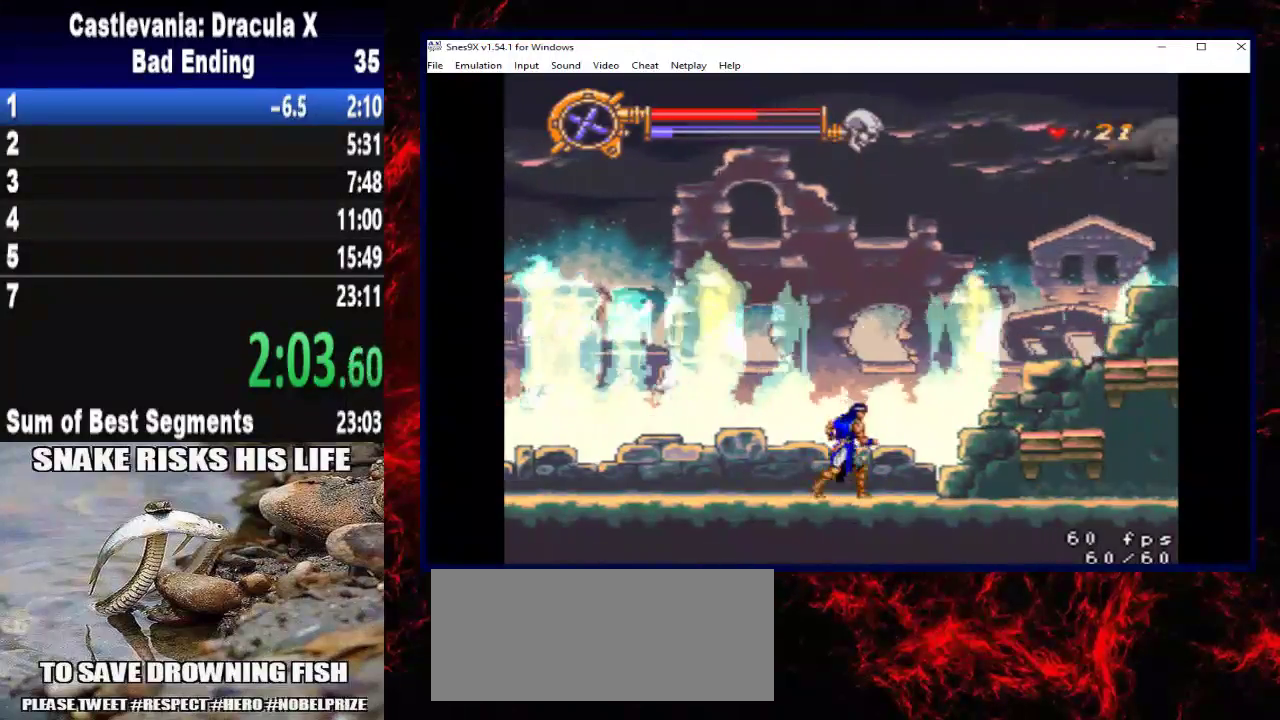
{"buttons": ["X"], "left_stick": "center", "right_stick": "center", "events": [[300, "DPAD_RIGHT", "up"], [300, "X", "down"], [300, "left_stick", "center"], [433, "X", "up"], [500, "X", "down"]]}
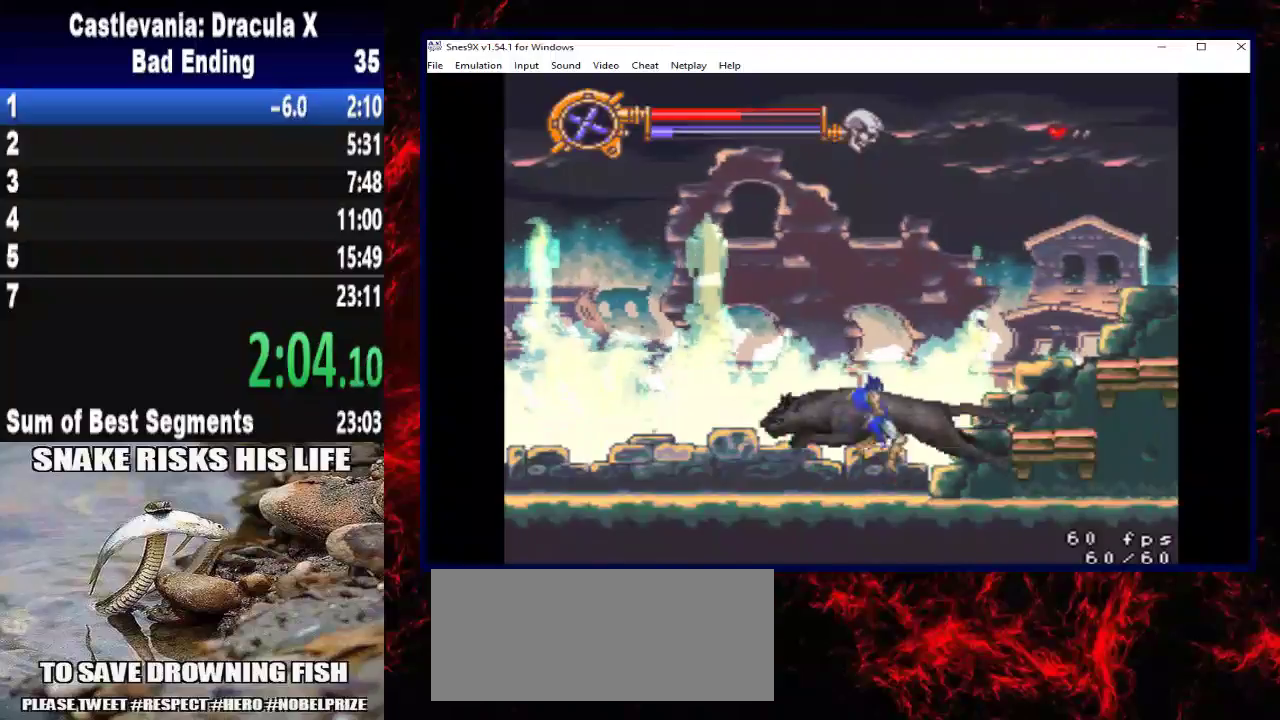
{"buttons": ["X", "DPAD_RIGHT"], "left_stick": "right", "right_stick": "center", "events": [[133, "X", "up"], [233, "X", "down"], [333, "DPAD_RIGHT", "down"], [333, "X", "up"], [333, "left_stick", "right"], [433, "X", "down"]]}
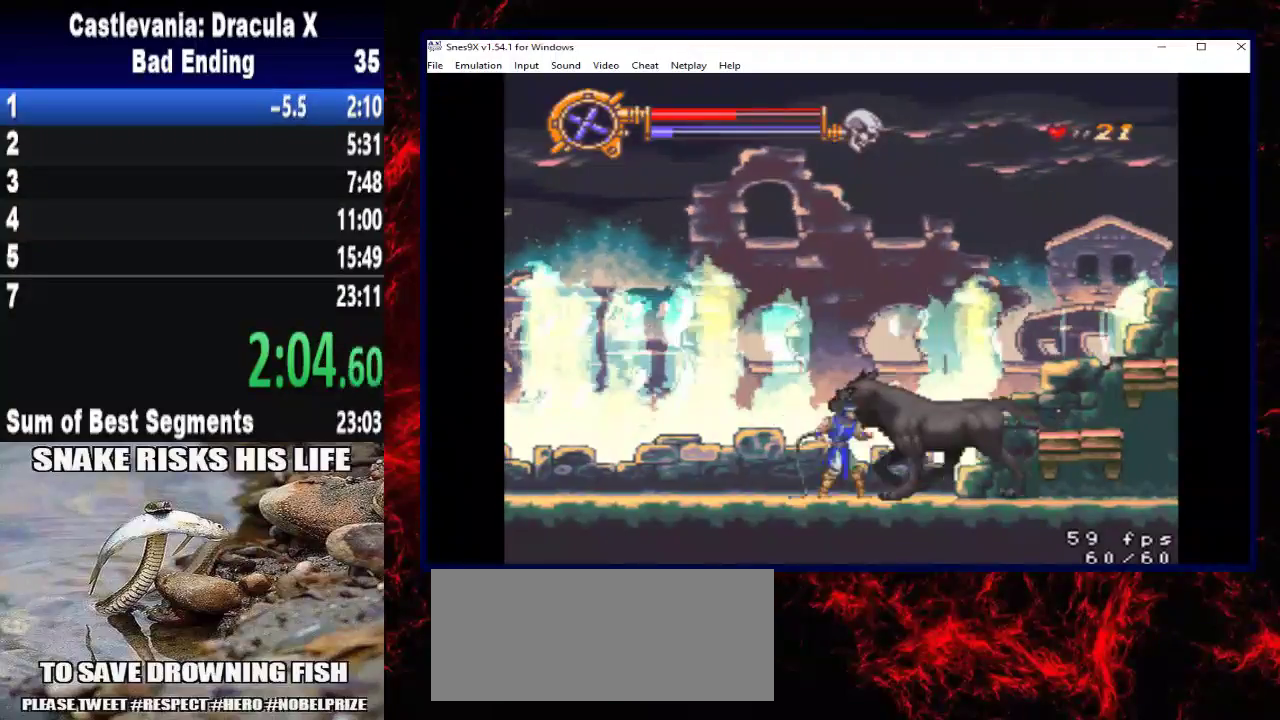
{"buttons": ["X", "DPAD_RIGHT"], "left_stick": "right", "right_stick": "center", "events": [[33, "X", "up"], [67, "DPAD_RIGHT", "up"], [67, "left_stick", "center"], [100, "X", "down"], [200, "X", "up"], [267, "X", "down"], [367, "X", "up"], [433, "DPAD_RIGHT", "down"], [433, "X", "down"], [433, "left_stick", "right"]]}
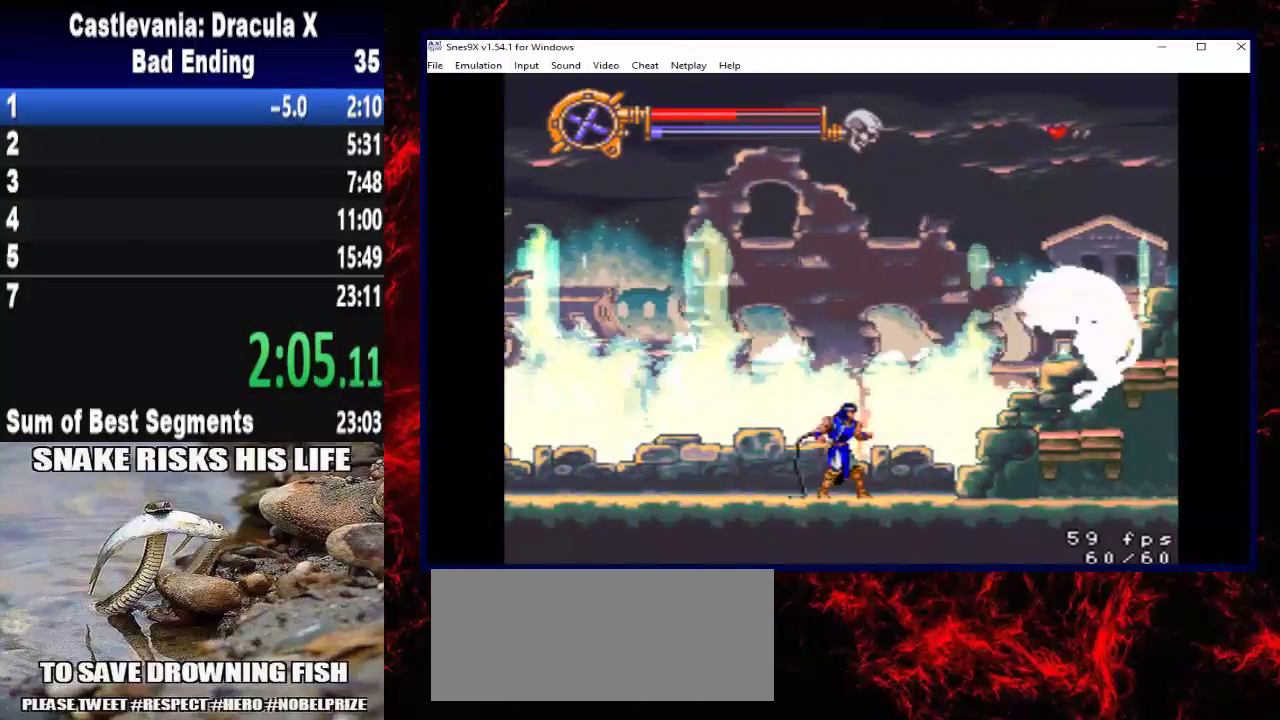
{"buttons": ["DPAD_UP"], "left_stick": "up", "right_stick": "center", "events": [[33, "X", "up"], [300, "DPAD_UP", "down"], [333, "DPAD_RIGHT", "up"], [333, "left_stick", "up"], [400, "X", "down"], [500, "X", "up"]]}
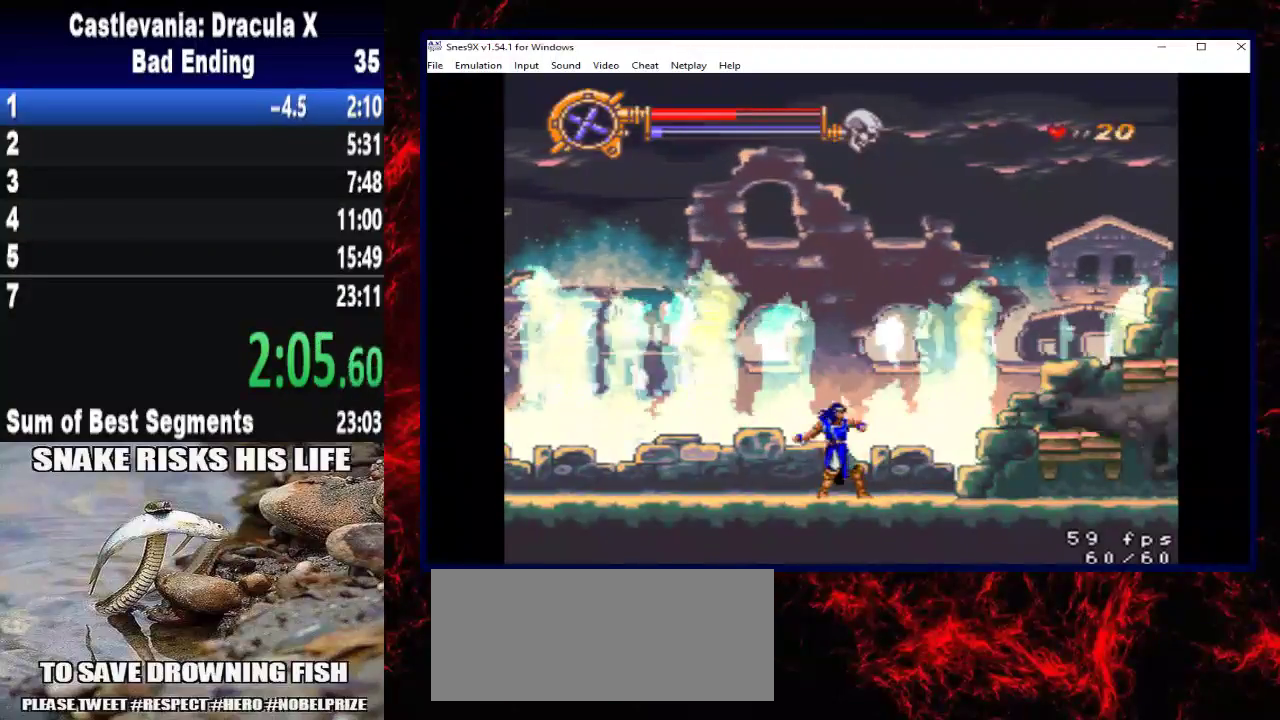
{"buttons": ["DPAD_RIGHT"], "left_stick": "right", "right_stick": "center", "events": [[133, "DPAD_RIGHT", "down"], [133, "left_stick", "up-right"], [233, "DPAD_UP", "up"], [233, "left_stick", "right"]]}
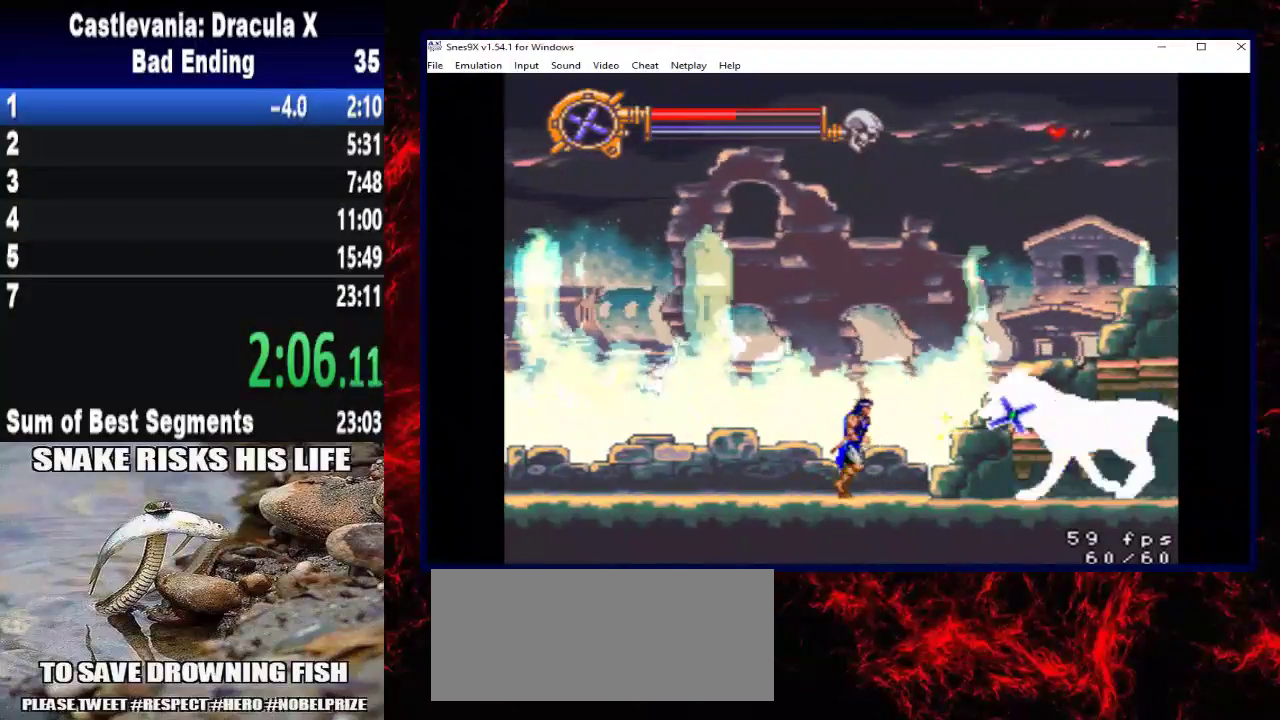
{"buttons": ["DPAD_LEFT"], "left_stick": "left", "right_stick": "center", "events": [[67, "DPAD_RIGHT", "up"], [67, "left_stick", "center"], [400, "DPAD_LEFT", "down"], [400, "left_stick", "left"]]}
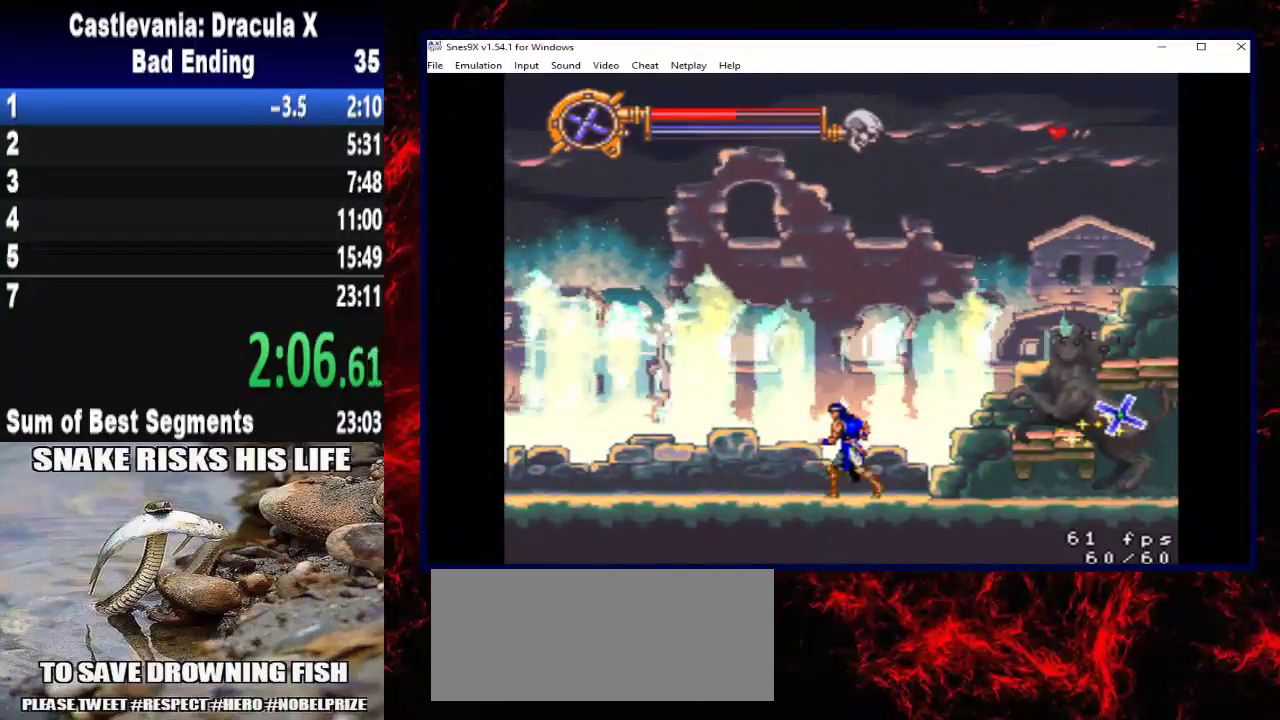
{"buttons": ["DPAD_LEFT"], "left_stick": "left", "right_stick": "center", "events": []}
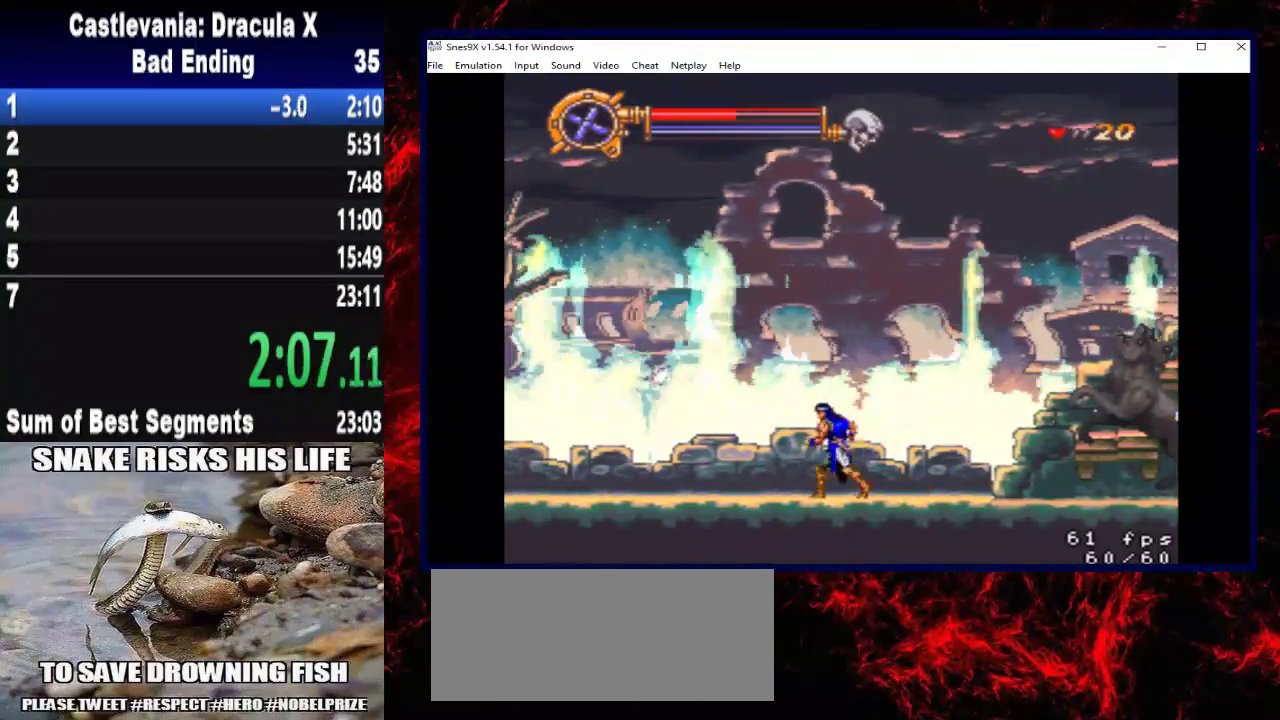
{"buttons": ["DPAD_LEFT"], "left_stick": "left", "right_stick": "center", "events": [[167, "A", "down"], [367, "A", "up"]]}
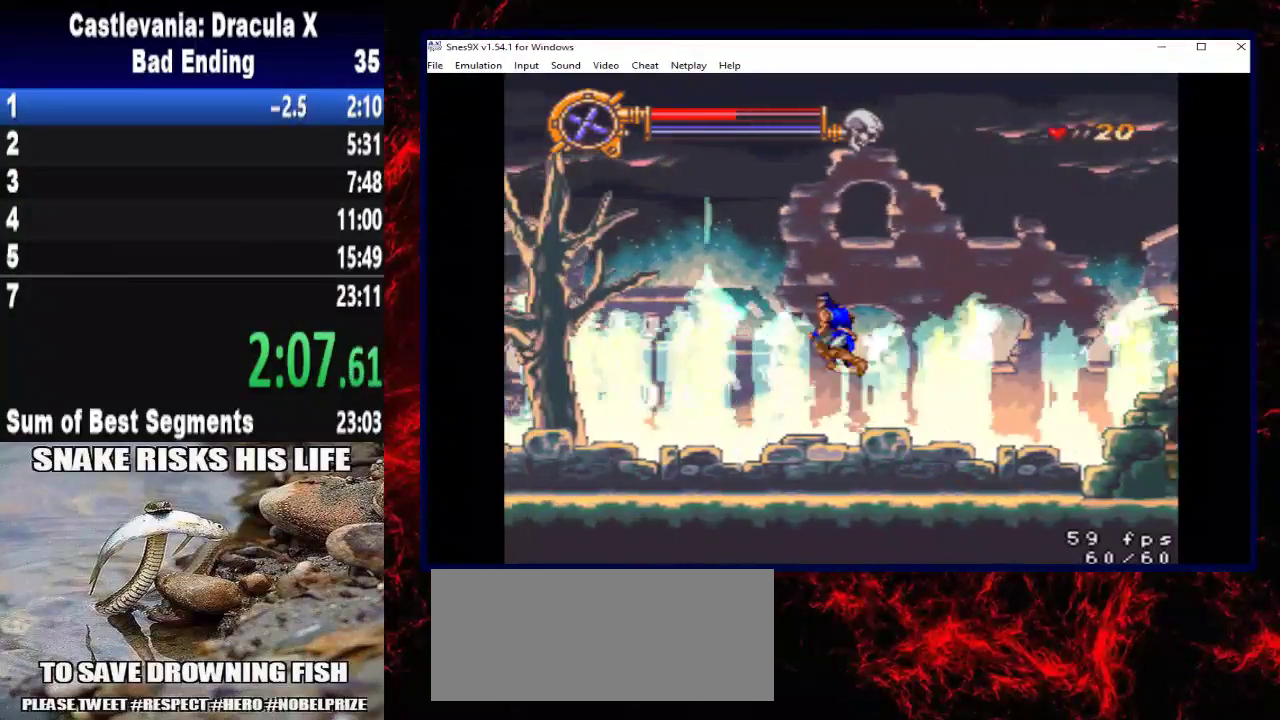
{"buttons": ["DPAD_LEFT"], "left_stick": "left", "right_stick": "center", "events": []}
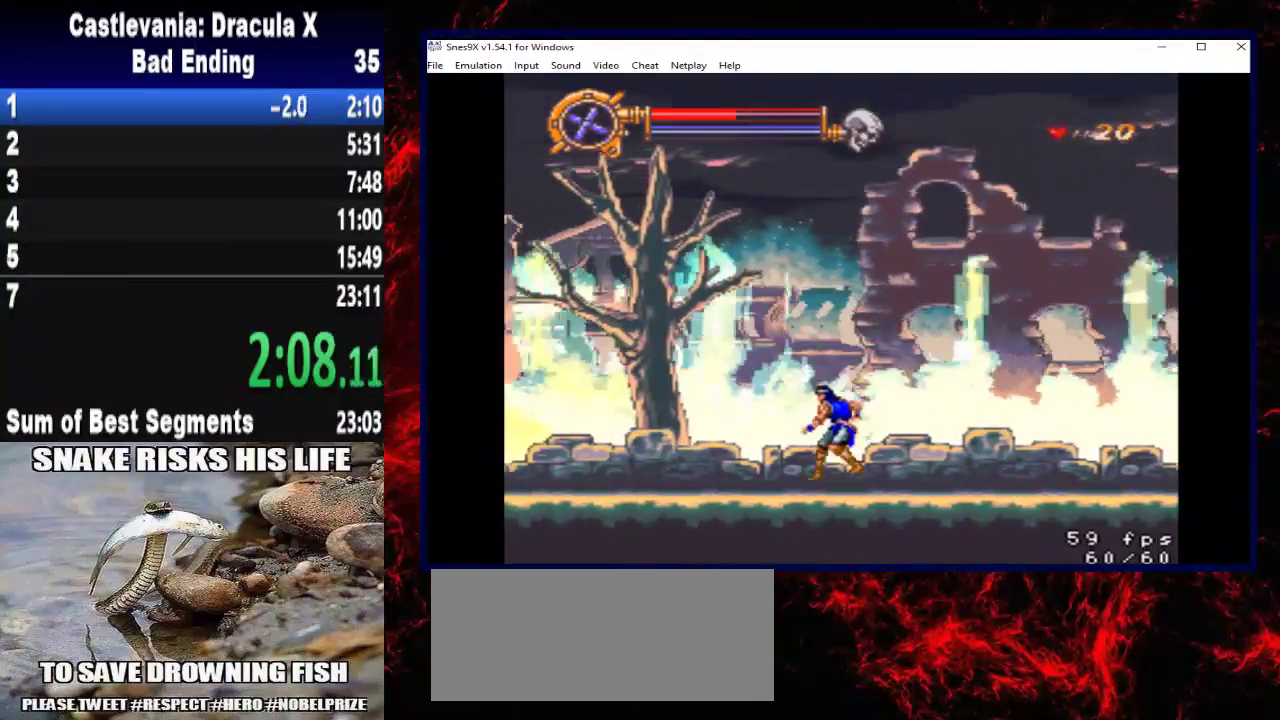
{"buttons": ["DPAD_LEFT"], "left_stick": "left", "right_stick": "center", "events": []}
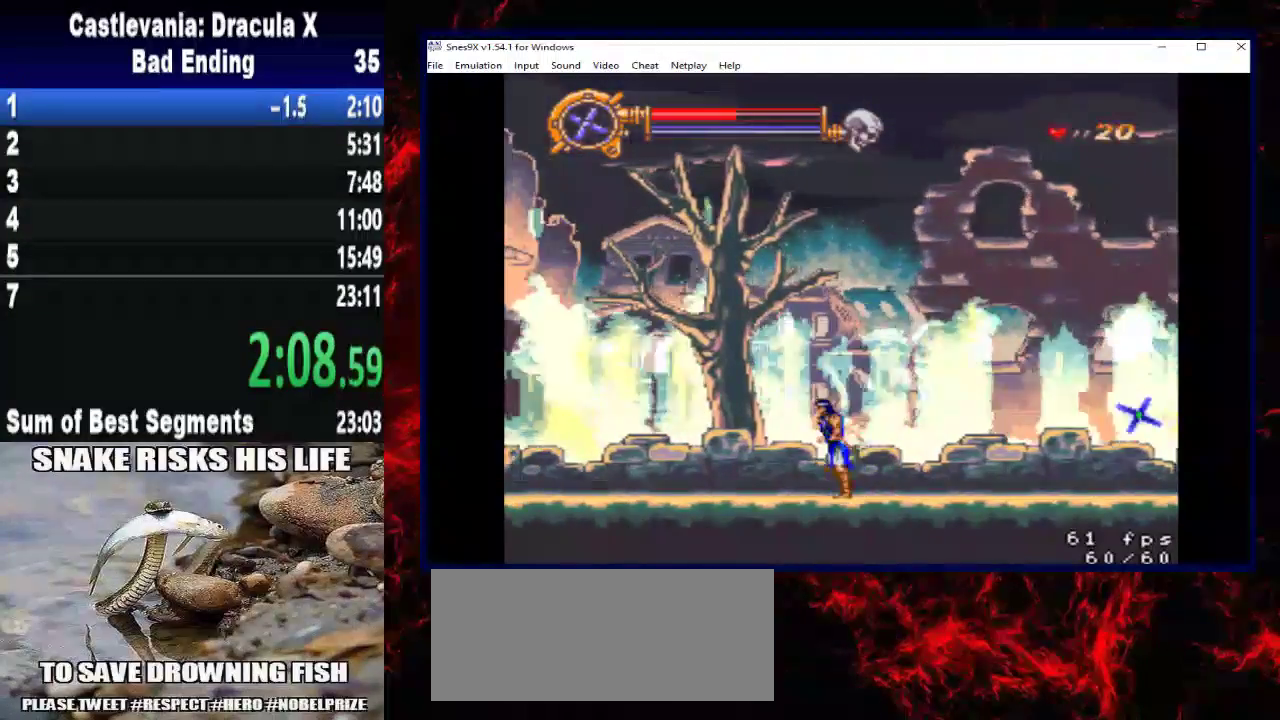
{"buttons": [], "left_stick": "center", "right_stick": "center", "events": [[167, "DPAD_LEFT", "up"], [167, "left_stick", "center"]]}
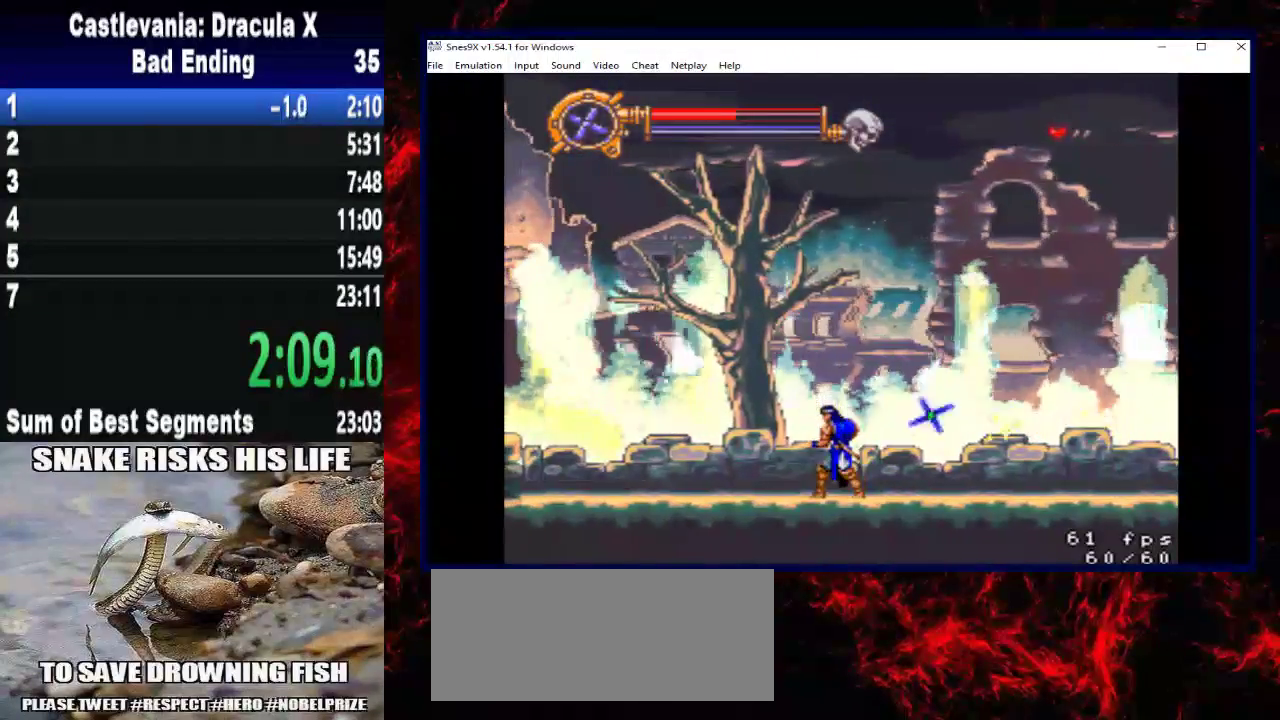
{"buttons": [], "left_stick": "center", "right_stick": "center", "events": []}